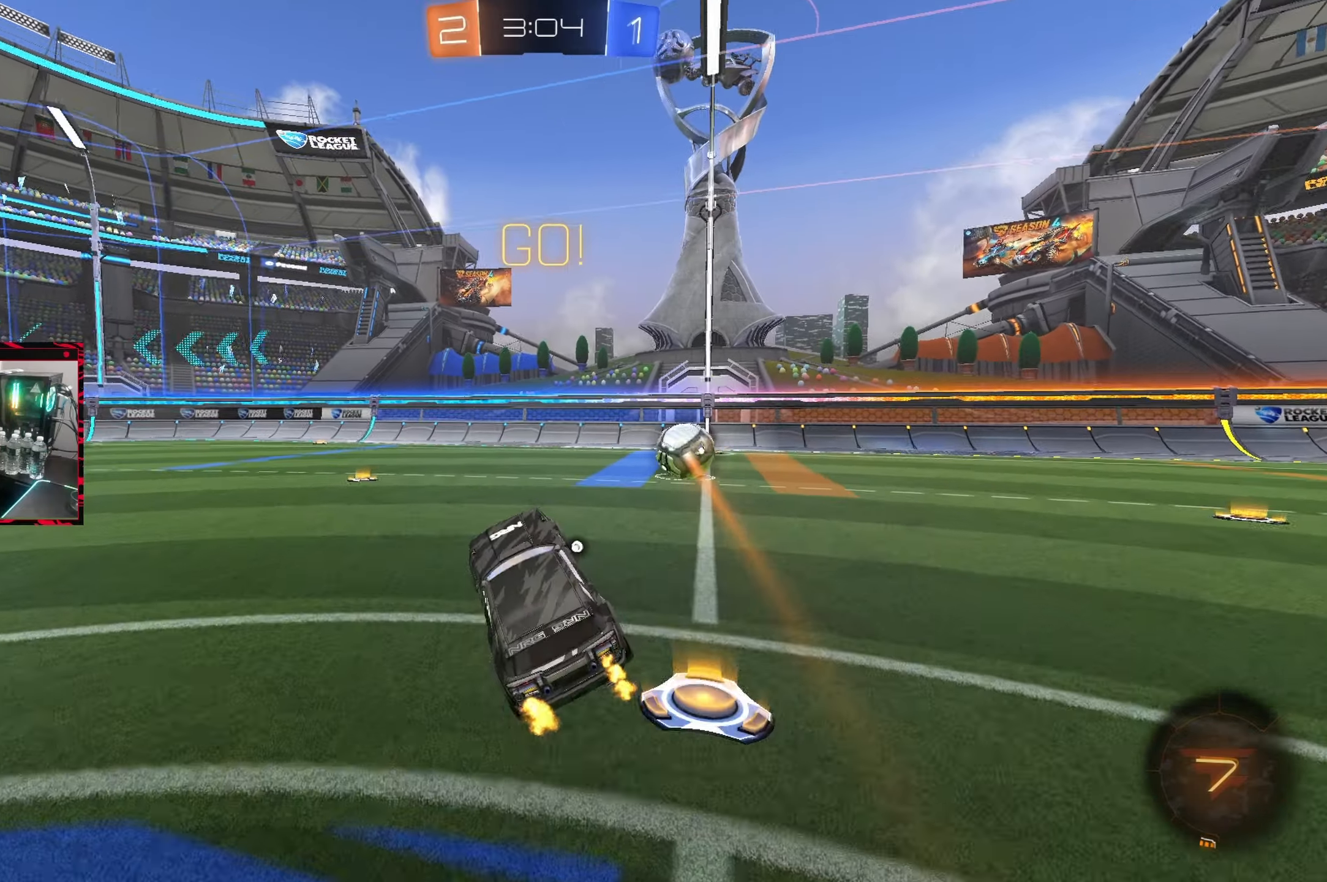
Gameplay with a controller (PlayStation layout); each line is a JSON object with the inputs held at the frame after it. "events" lists button and stick changes between this image and that frame as [ms after this image, input, new state], when the widget could be followed in between. Not read: L3 R3.
{"buttons": ["CROSS", "CIRCLE", "R2"], "left_stick": "center", "right_stick": "center", "events": [[117, "left_stick", "right"], [250, "CIRCLE", "down"], [433, "left_stick", "center"], [500, "CROSS", "down"]]}
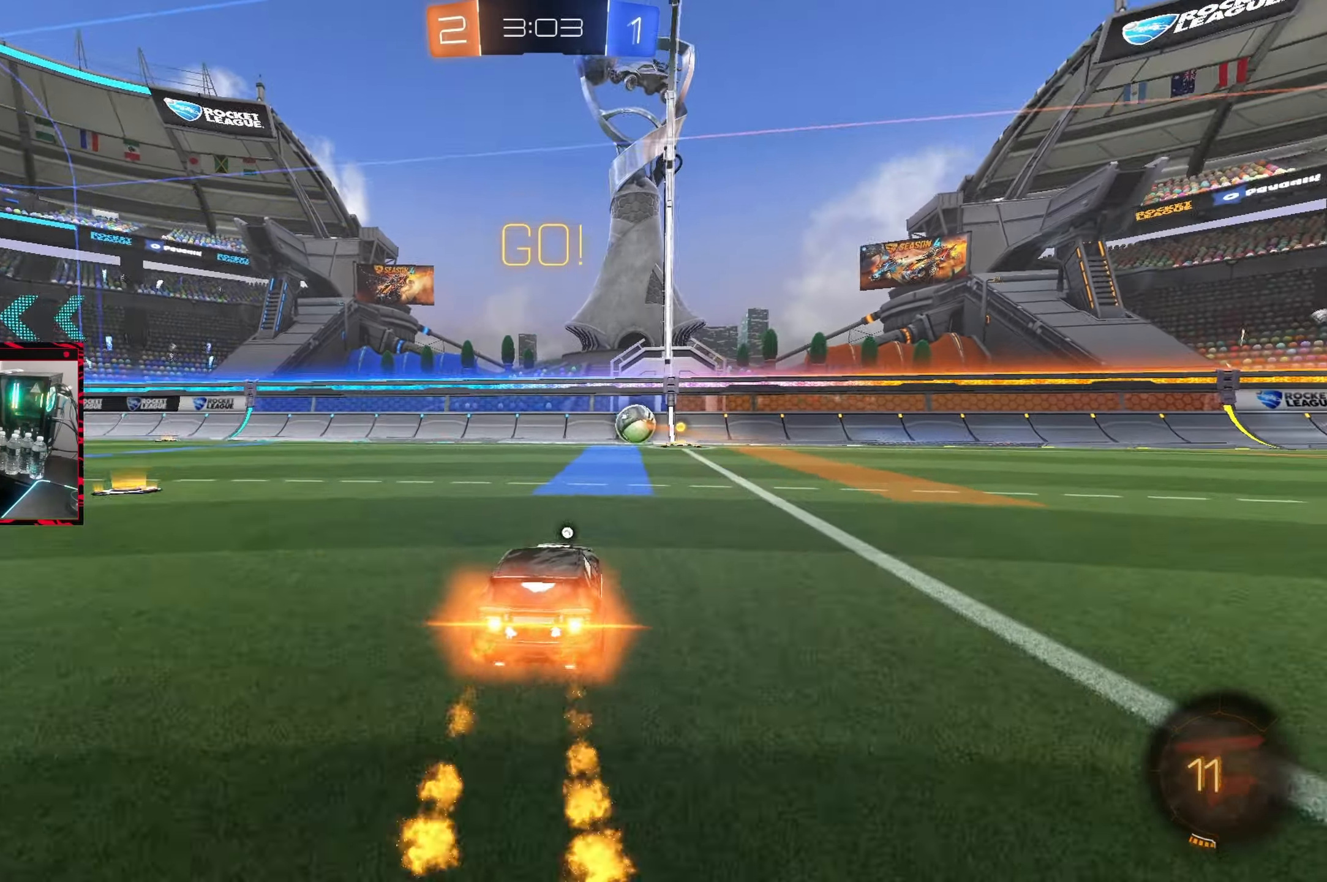
{"buttons": [], "left_stick": "center", "right_stick": "center", "events": [[100, "CROSS", "up"], [100, "left_stick", "up-right"], [117, "CIRCLE", "up"], [117, "L1", "down"], [167, "CIRCLE", "down"], [167, "CROSS", "down"], [283, "CROSS", "up"], [317, "CIRCLE", "up"], [317, "L1", "up"], [333, "left_stick", "center"], [433, "R2", "up"]]}
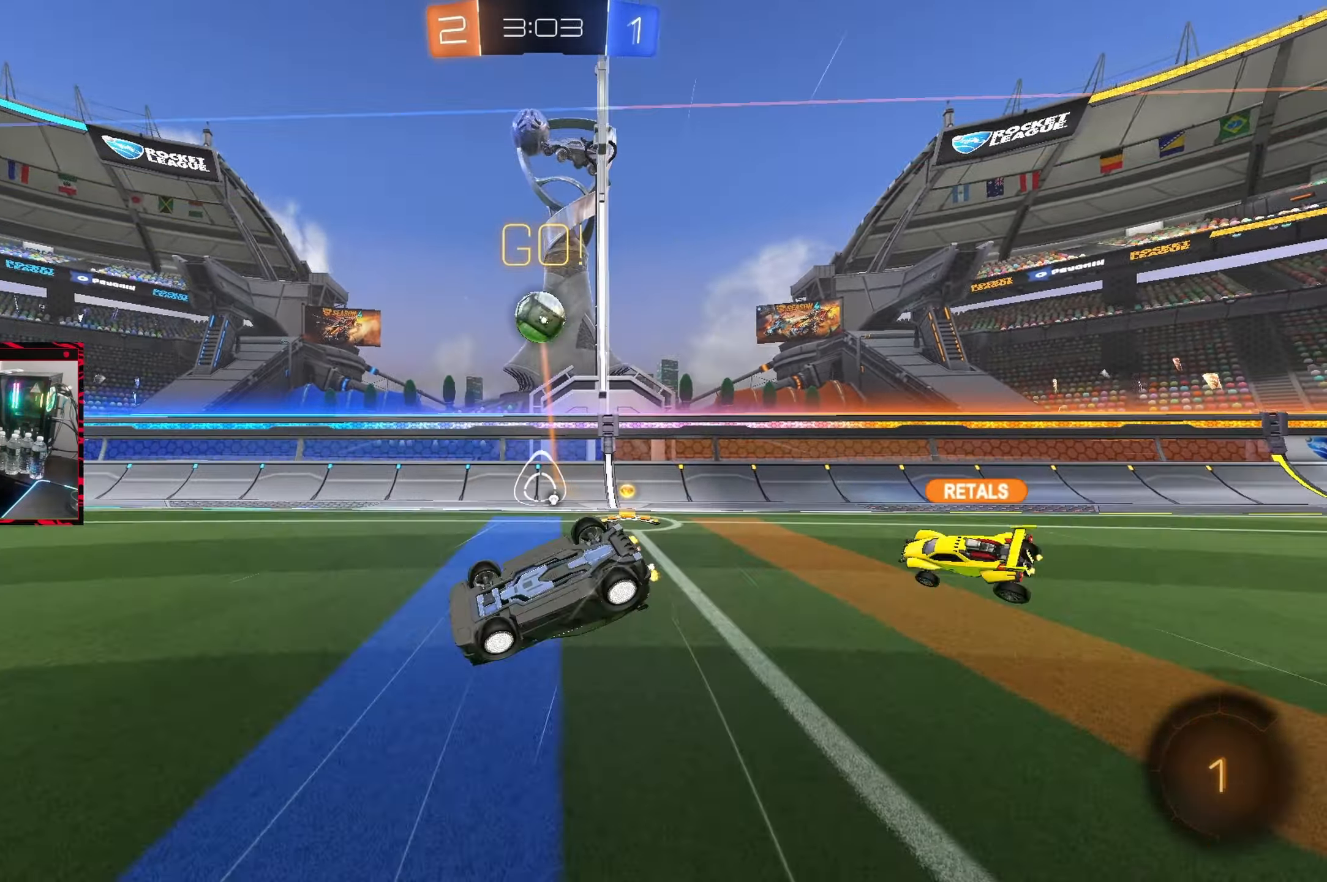
{"buttons": ["L2"], "left_stick": "down", "right_stick": "center", "events": [[50, "left_stick", "down"], [183, "L2", "down"]]}
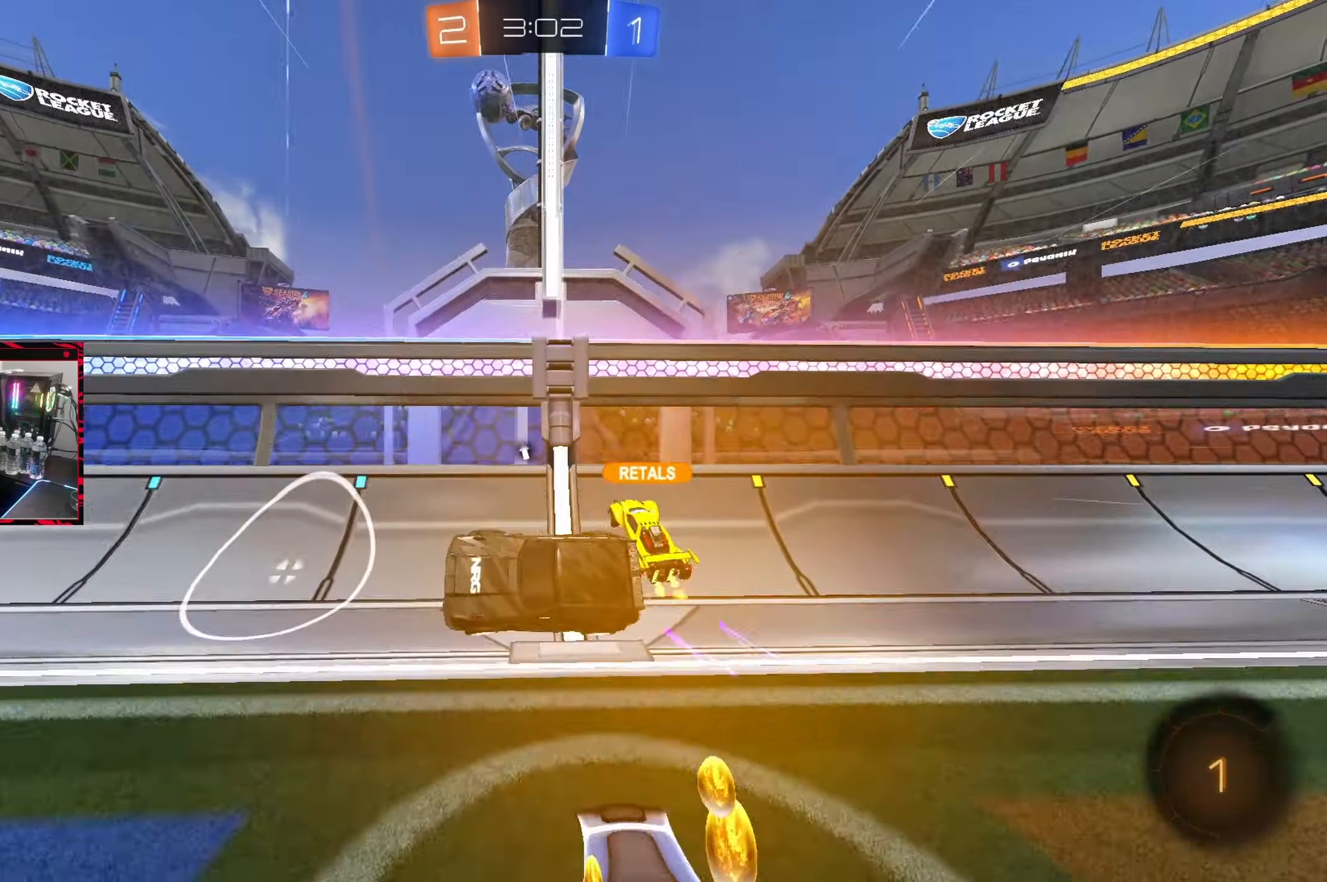
{"buttons": ["TRIANGLE", "L2"], "left_stick": "left", "right_stick": "center", "events": [[183, "left_stick", "center"], [383, "TRIANGLE", "down"], [433, "left_stick", "left"]]}
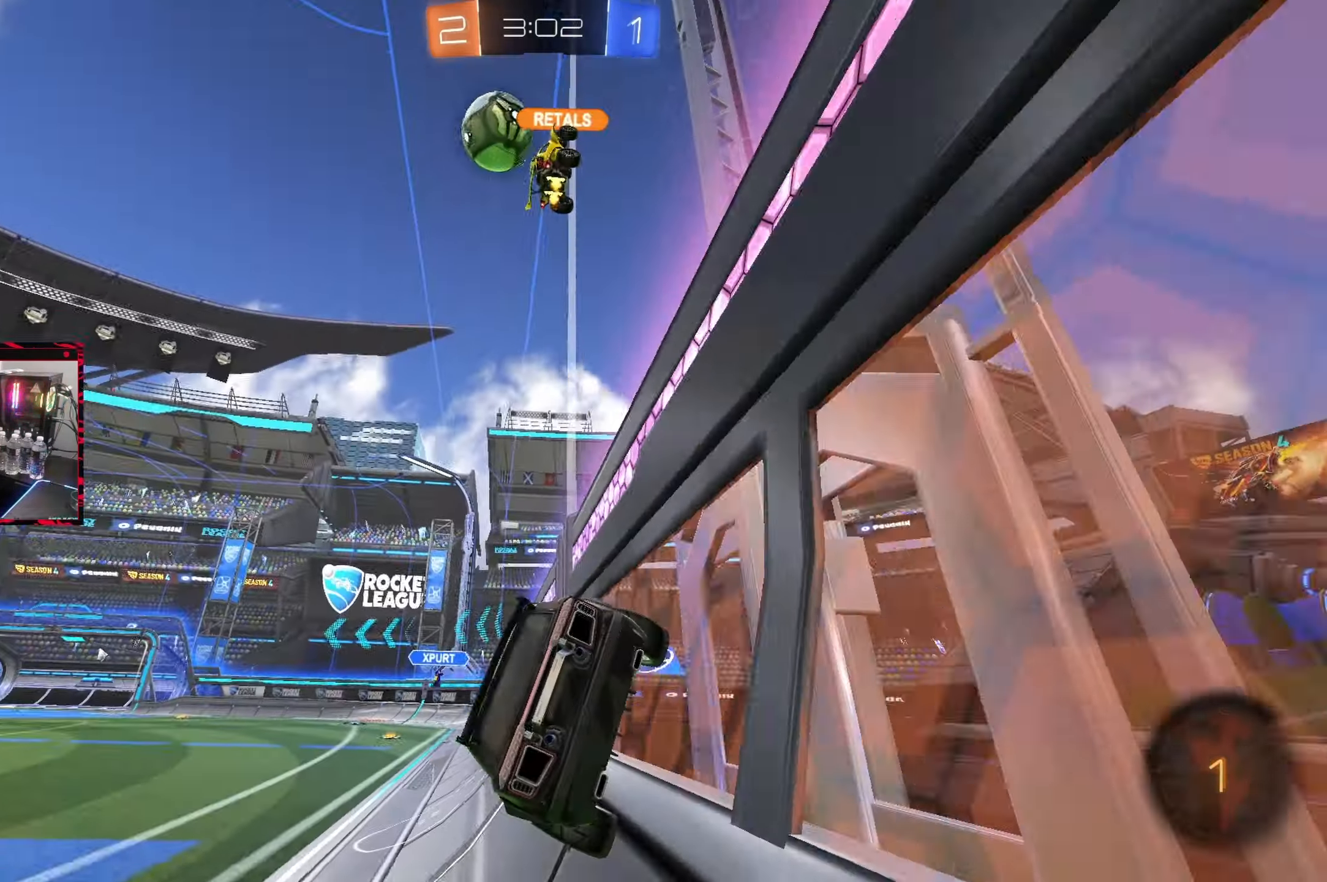
{"buttons": [], "left_stick": "down", "right_stick": "center", "events": [[17, "TRIANGLE", "up"], [50, "left_stick", "center"], [200, "CROSS", "down"], [217, "left_stick", "down"], [283, "CROSS", "up"], [333, "CROSS", "down"], [467, "CROSS", "up"], [467, "L2", "up"]]}
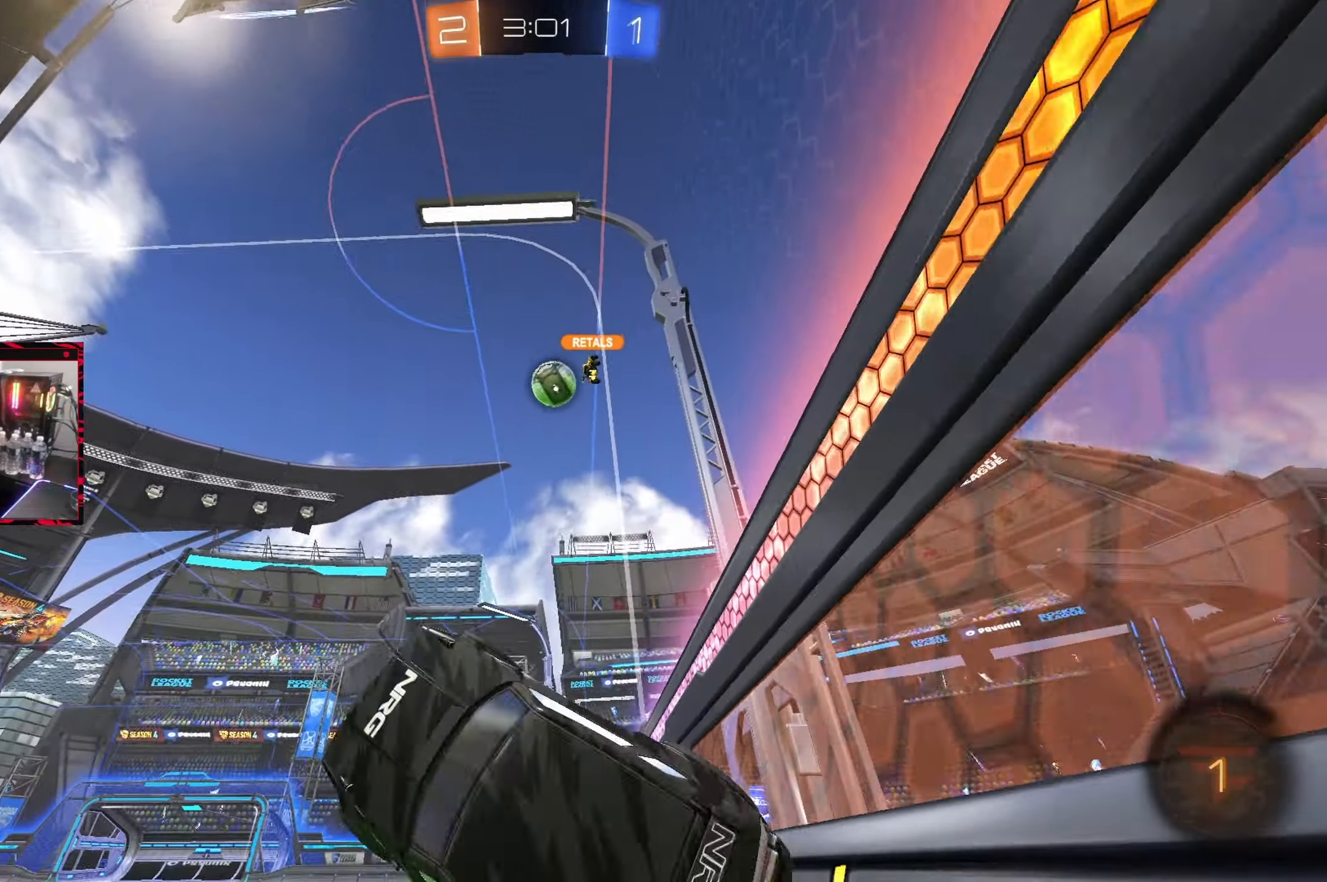
{"buttons": [], "left_stick": "up", "right_stick": "center", "events": [[83, "TRIANGLE", "down"], [117, "R1", "down"], [117, "left_stick", "up"], [233, "TRIANGLE", "up"], [500, "R1", "up"]]}
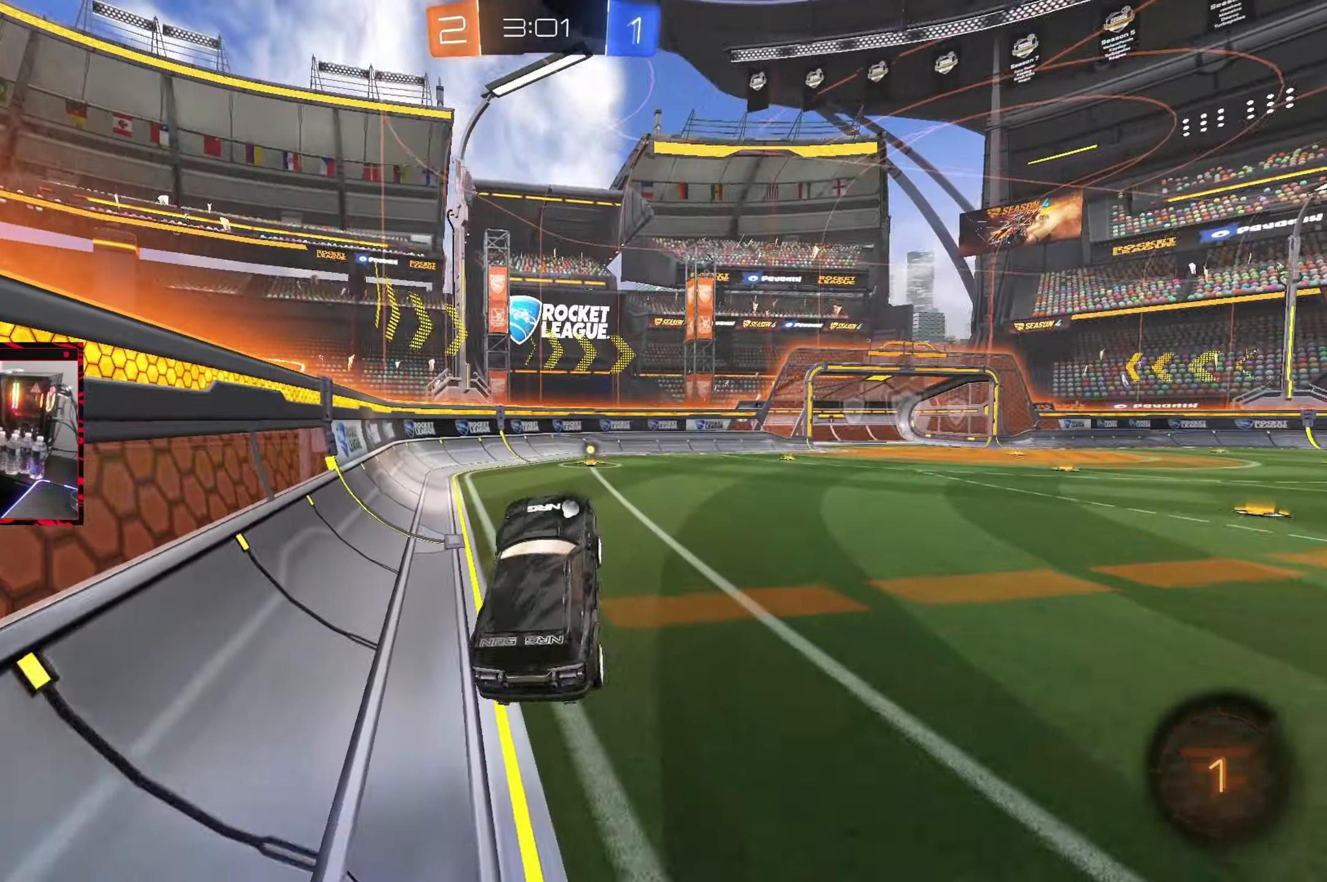
{"buttons": ["CIRCLE", "R2"], "left_stick": "center", "right_stick": "center", "events": [[200, "R2", "down"], [267, "left_stick", "up-left"], [417, "CIRCLE", "down"], [483, "left_stick", "center"]]}
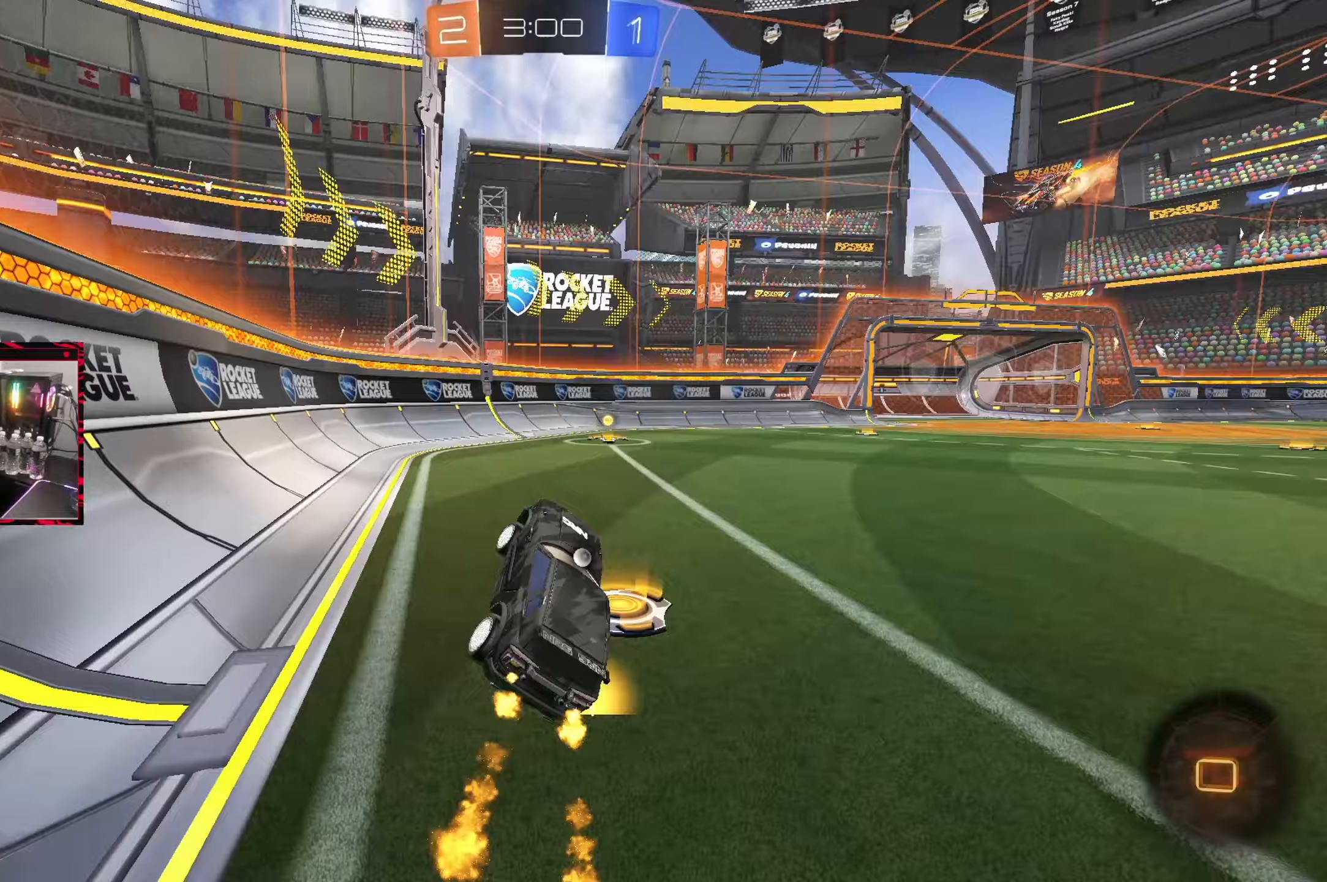
{"buttons": ["CIRCLE", "R2"], "left_stick": "center", "right_stick": "center", "events": [[267, "left_stick", "left"], [283, "TRIANGLE", "down"], [367, "left_stick", "center"], [433, "TRIANGLE", "up"]]}
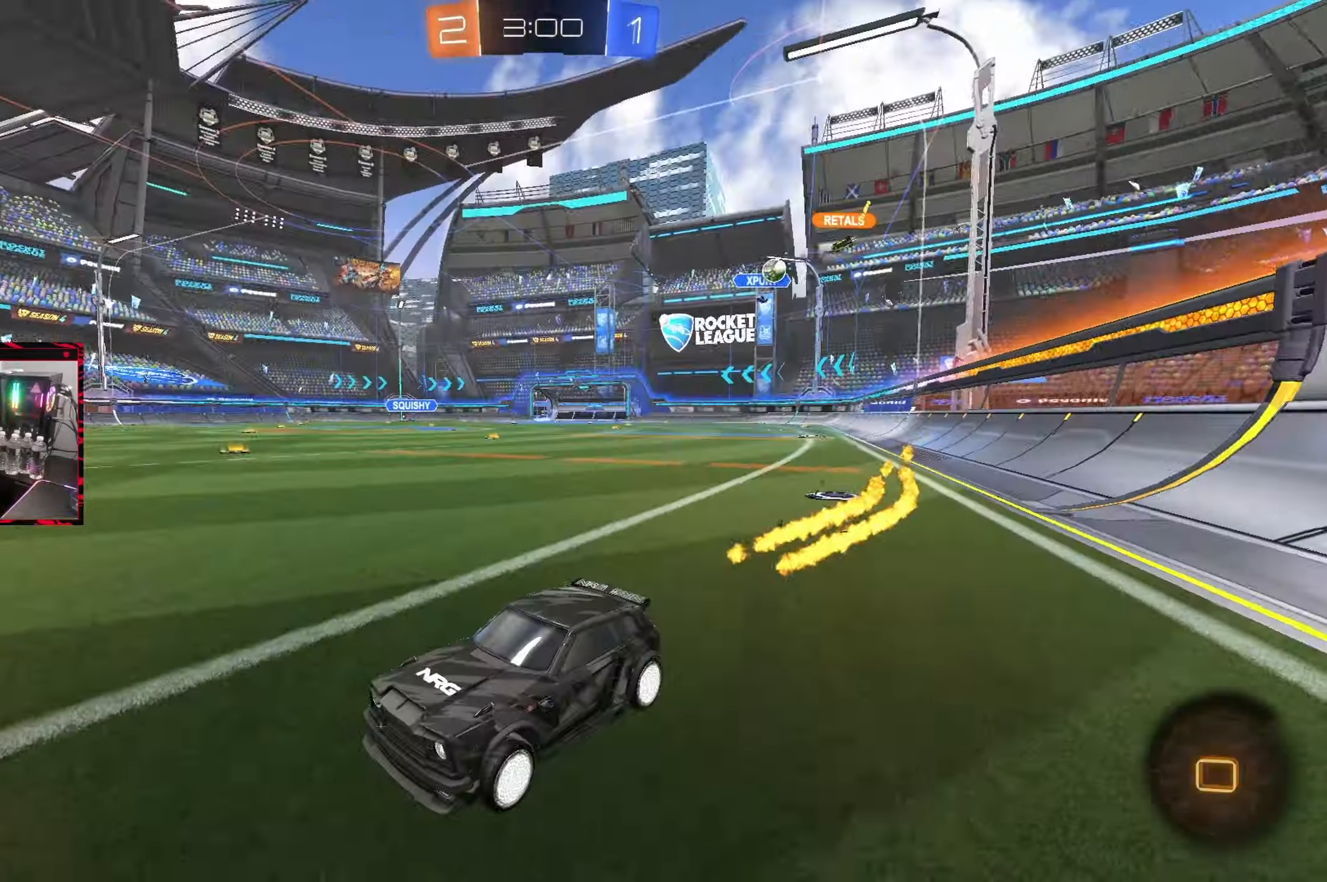
{"buttons": ["R2"], "left_stick": "right", "right_stick": "center", "events": [[33, "CIRCLE", "up"], [167, "left_stick", "right"], [267, "L1", "down"], [400, "L1", "up"]]}
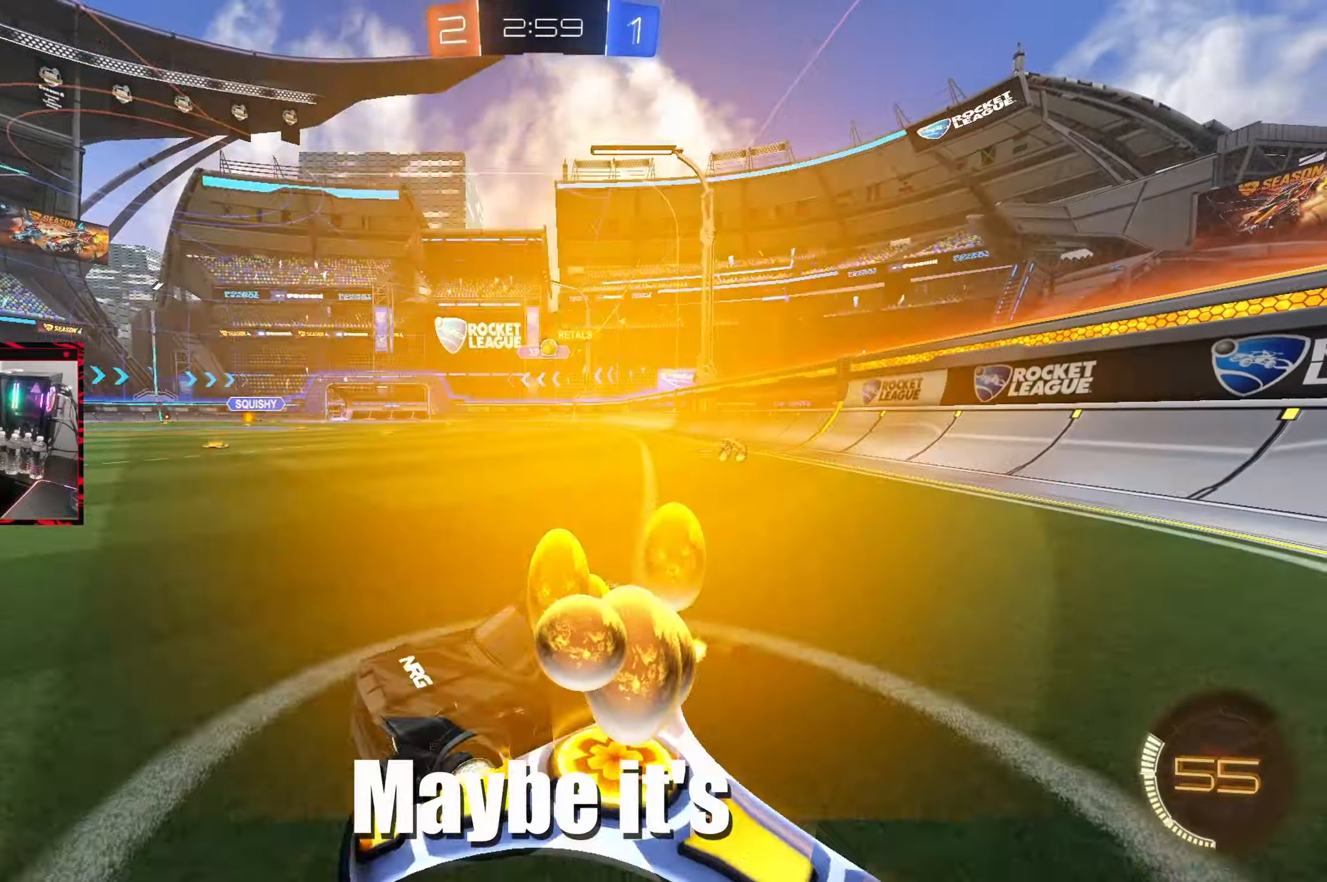
{"buttons": ["R2"], "left_stick": "right", "right_stick": "center", "events": [[133, "CIRCLE", "down"], [333, "L1", "down"], [367, "CIRCLE", "up"], [417, "L1", "up"]]}
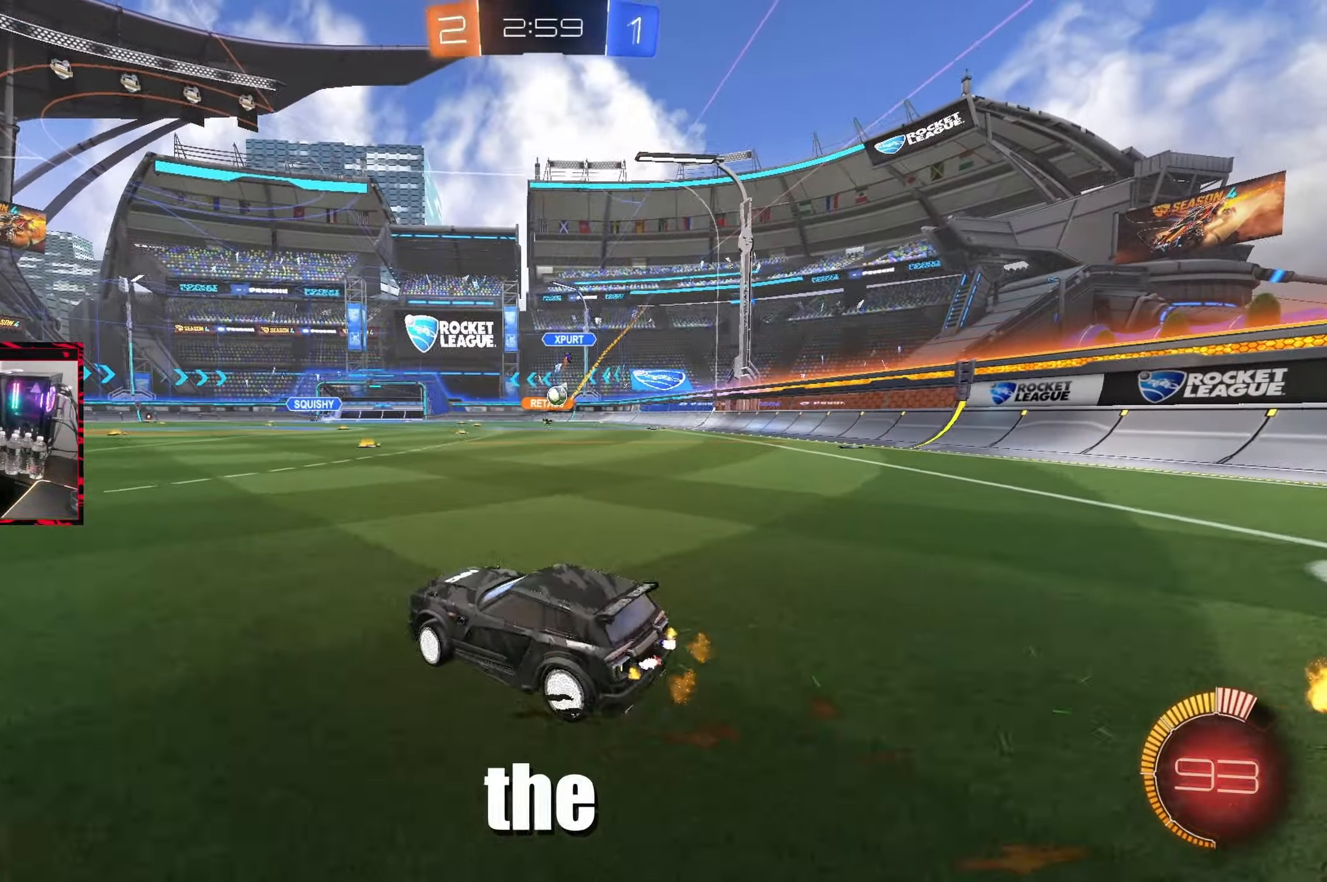
{"buttons": ["R2"], "left_stick": "center", "right_stick": "center", "events": [[100, "L2", "down"], [100, "R2", "up"], [317, "left_stick", "center"], [367, "L2", "up"], [383, "R2", "down"]]}
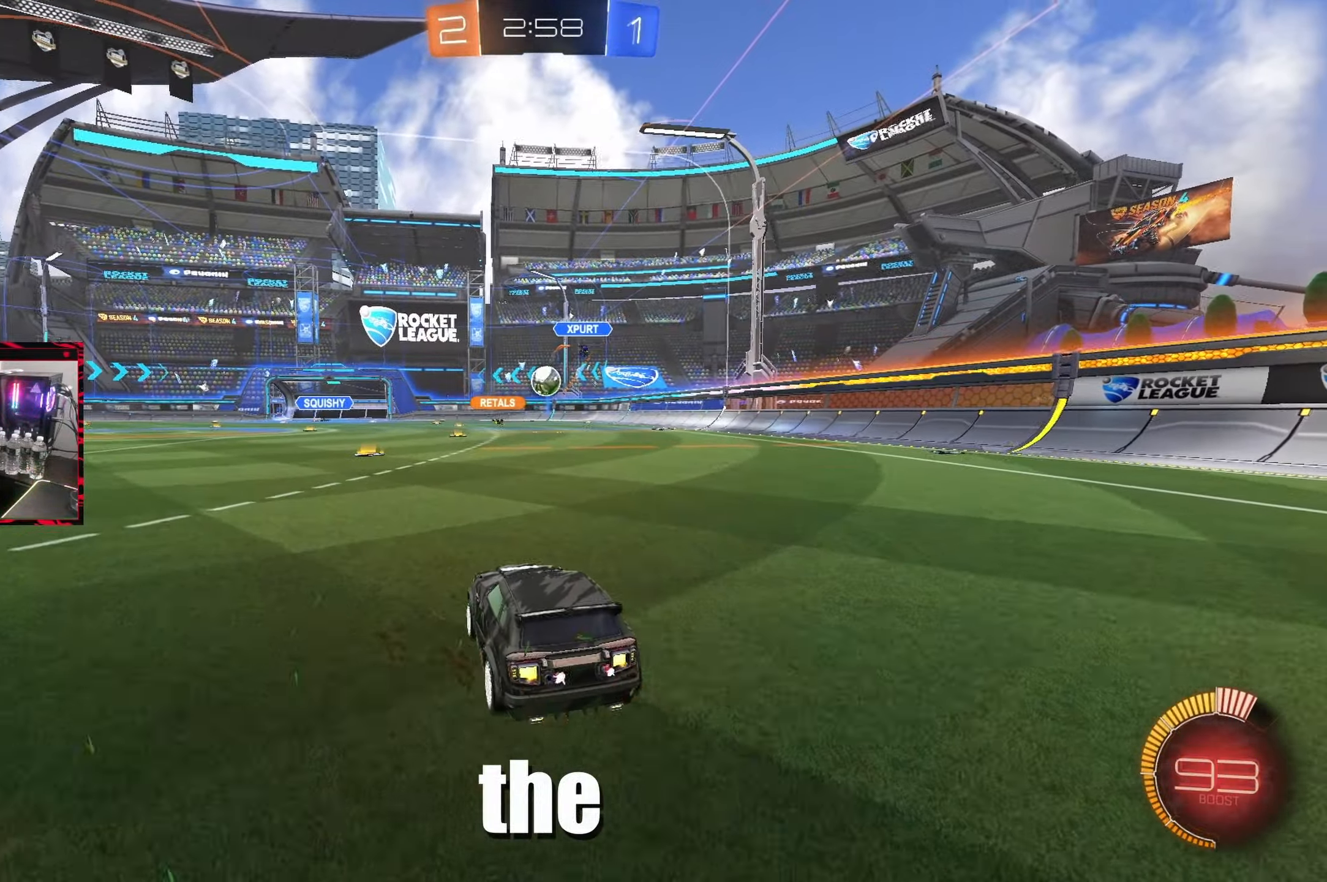
{"buttons": ["CROSS", "CIRCLE"], "left_stick": "down", "right_stick": "center", "events": [[67, "CROSS", "down"], [67, "left_stick", "down-right"], [150, "L1", "down"], [183, "left_stick", "down"], [267, "L1", "up"], [267, "R2", "up"], [283, "CROSS", "up"], [317, "left_stick", "center"], [333, "CIRCLE", "down"], [350, "CROSS", "down"], [417, "left_stick", "down"]]}
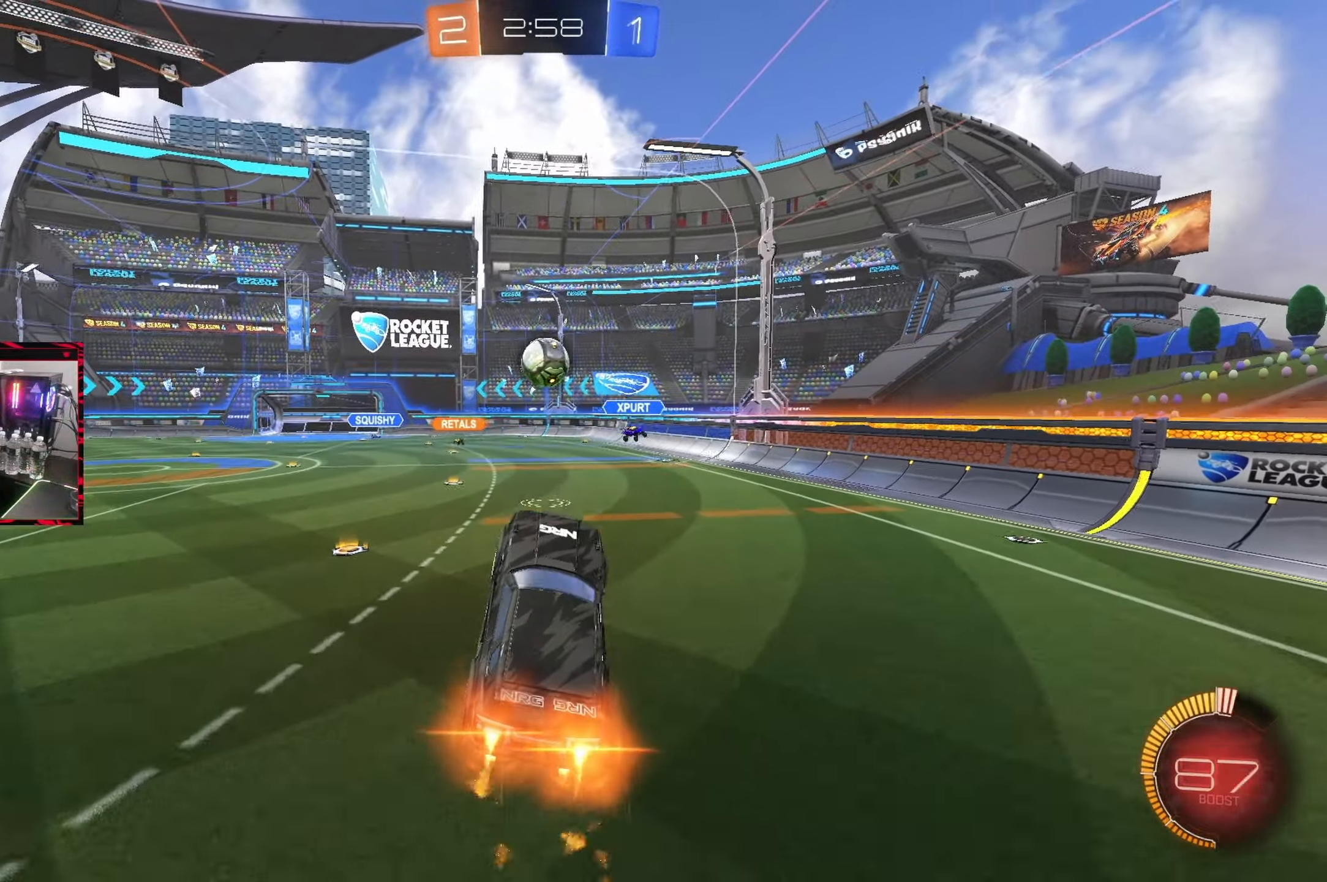
{"buttons": [], "left_stick": "right", "right_stick": "center", "events": [[33, "left_stick", "center"], [83, "CIRCLE", "up"], [83, "CROSS", "up"], [233, "left_stick", "up-right"], [367, "CIRCLE", "down"], [417, "left_stick", "right"], [467, "CIRCLE", "up"]]}
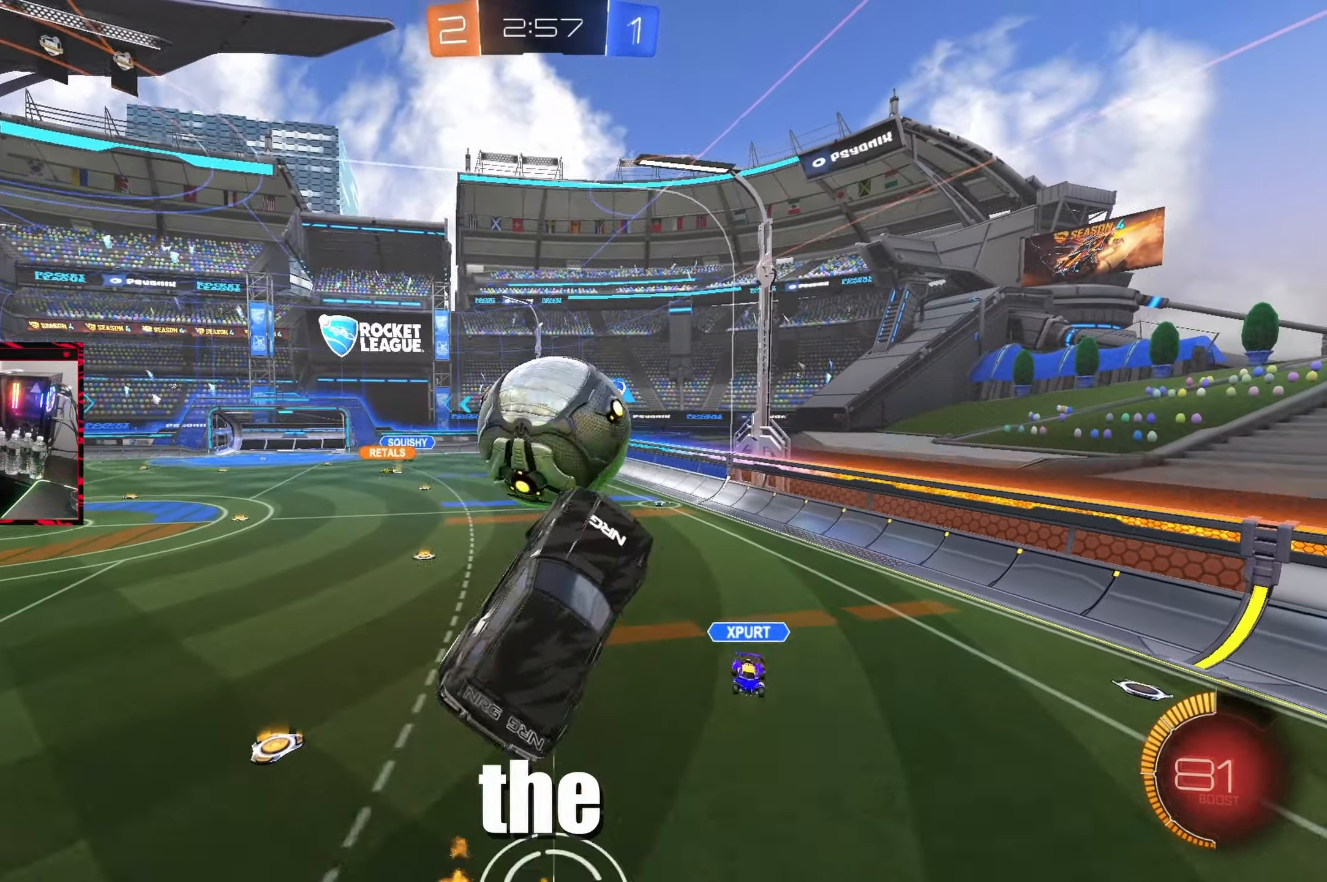
{"buttons": ["R1"], "left_stick": "down-right", "right_stick": "center", "events": [[33, "R1", "down"], [300, "R1", "up"], [417, "left_stick", "down-right"], [450, "R1", "down"]]}
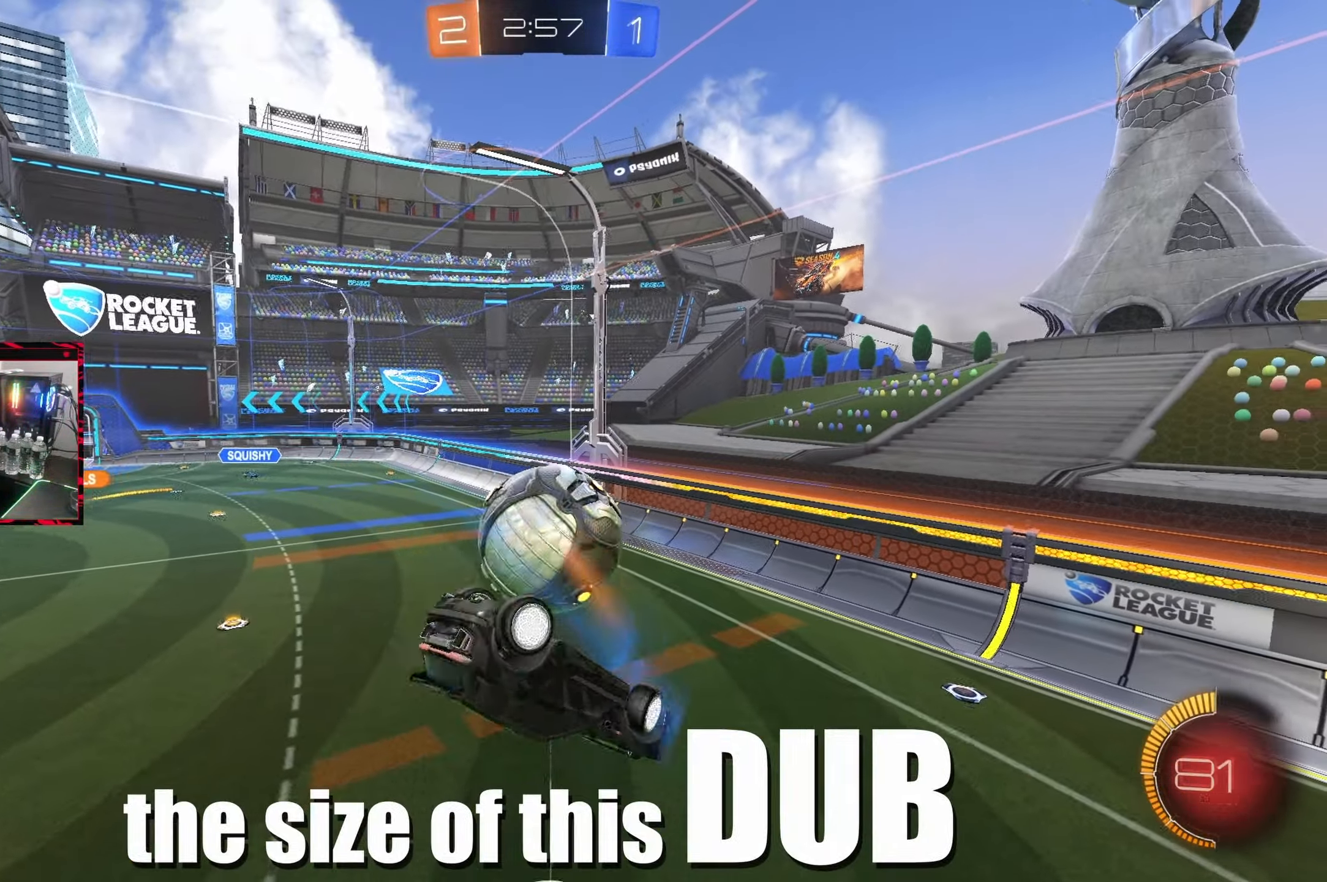
{"buttons": ["CIRCLE"], "left_stick": "down-left", "right_stick": "center", "events": [[17, "CIRCLE", "down"], [233, "left_stick", "center"], [383, "R1", "up"], [483, "left_stick", "down-left"]]}
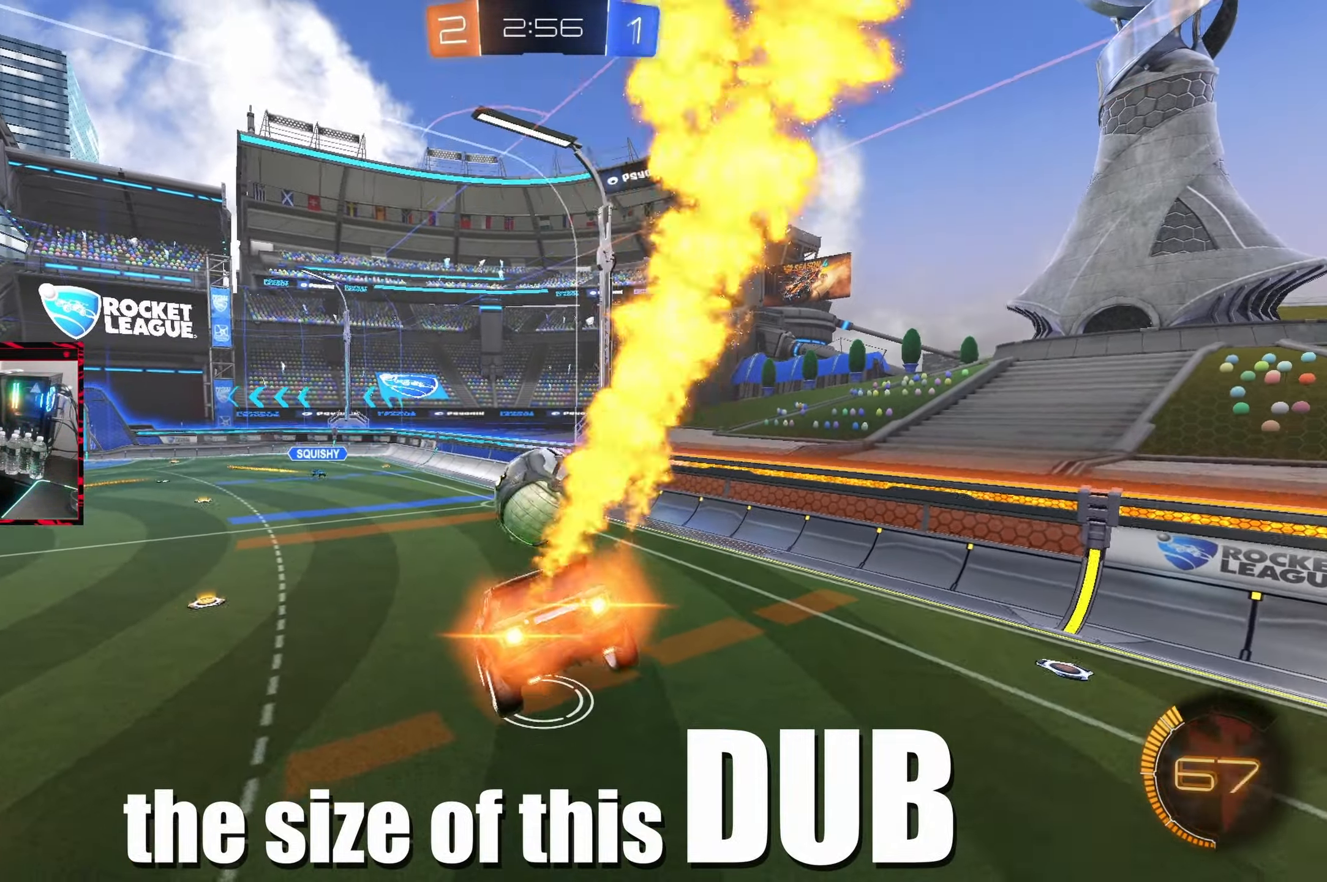
{"buttons": ["CIRCLE"], "left_stick": "right", "right_stick": "center", "events": [[150, "left_stick", "center"], [433, "left_stick", "right"]]}
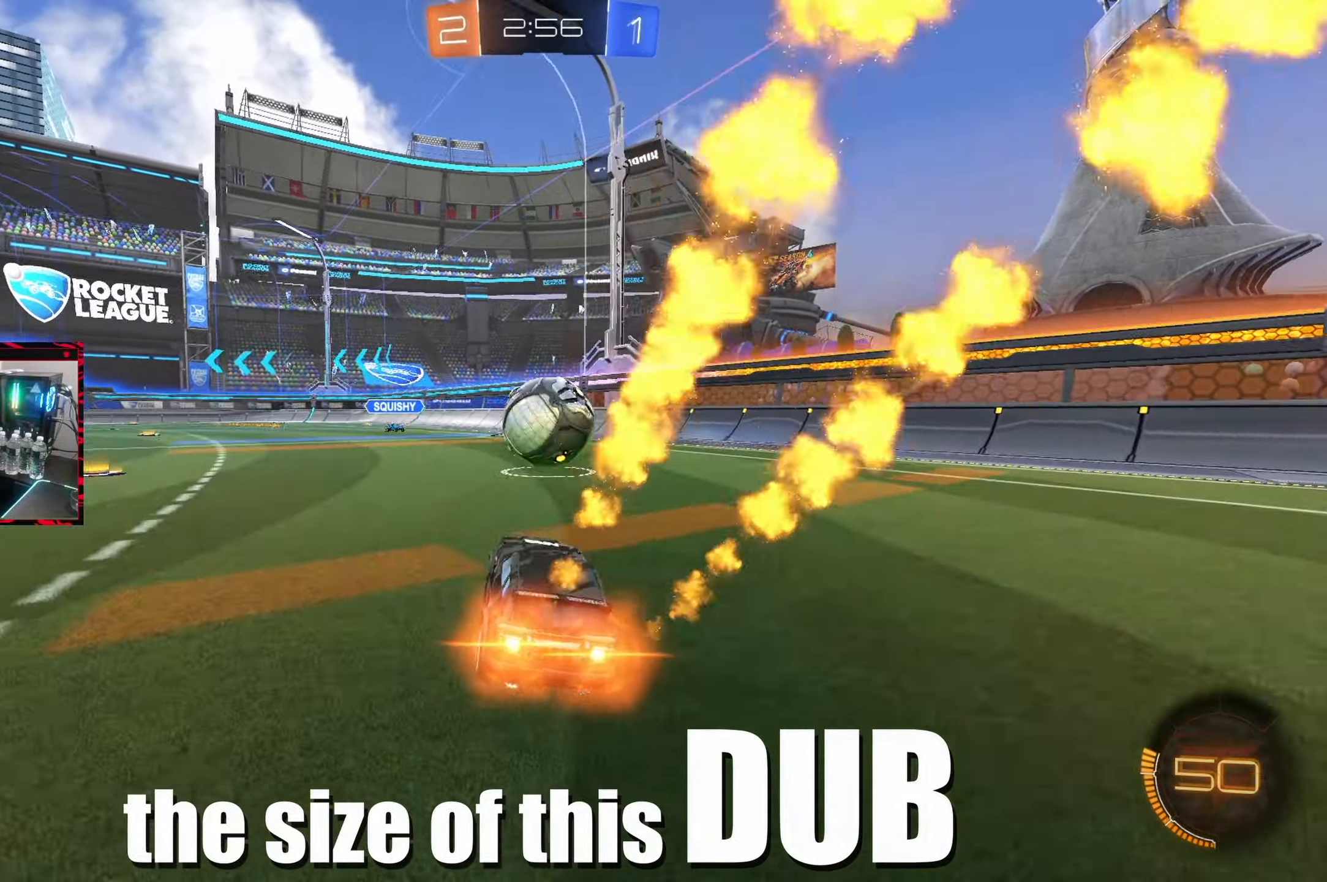
{"buttons": ["CIRCLE", "L1"], "left_stick": "up-right", "right_stick": "center", "events": [[50, "left_stick", "center"], [217, "left_stick", "down-left"], [250, "CROSS", "down"], [267, "left_stick", "down"], [400, "L1", "down"], [433, "left_stick", "right"], [483, "left_stick", "up-right"], [500, "CROSS", "up"]]}
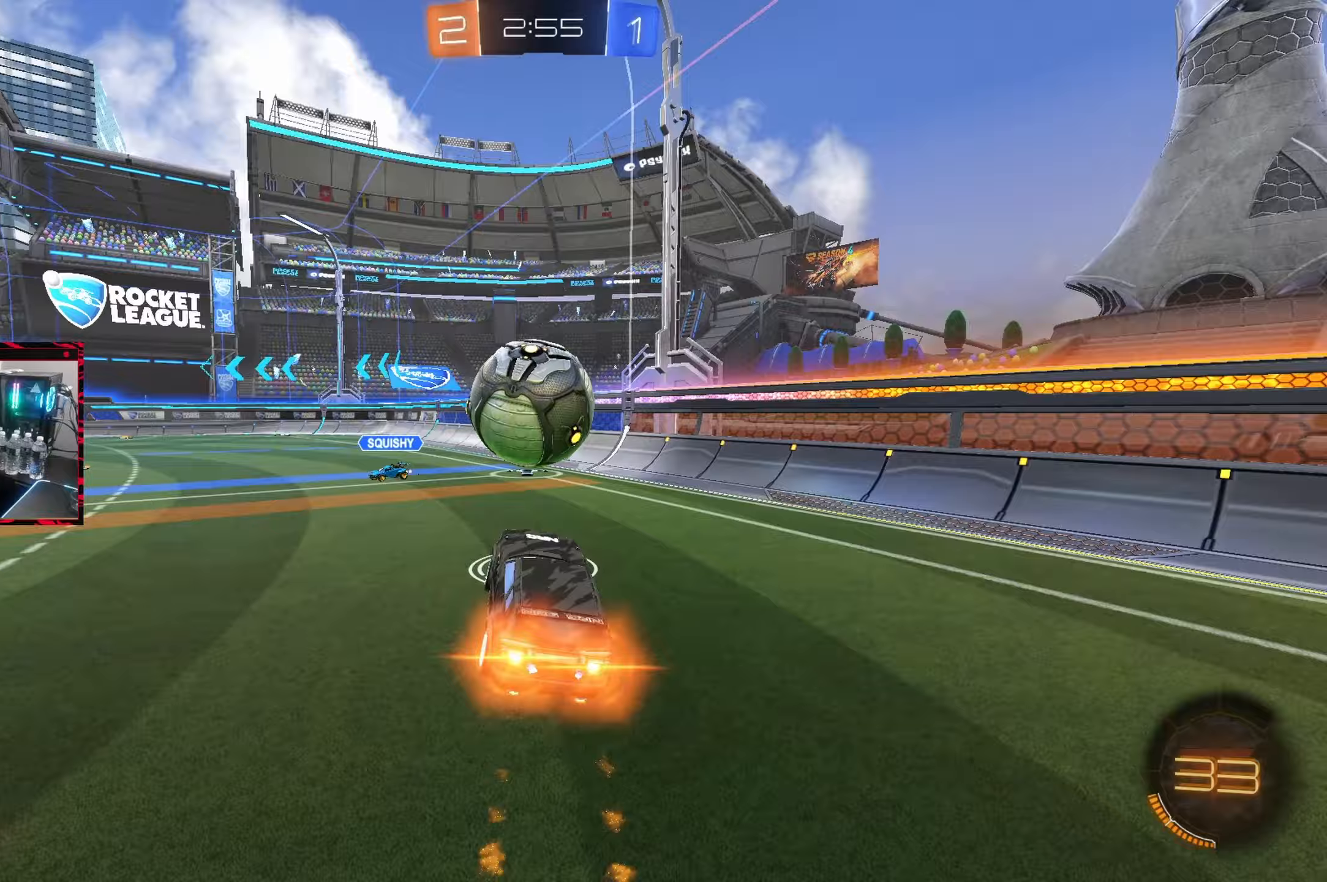
{"buttons": ["CIRCLE"], "left_stick": "down", "right_stick": "center", "events": [[17, "left_stick", "up"], [50, "L1", "up"], [67, "left_stick", "center"], [167, "left_stick", "up"], [250, "CROSS", "down"], [300, "left_stick", "down"], [367, "CROSS", "up"]]}
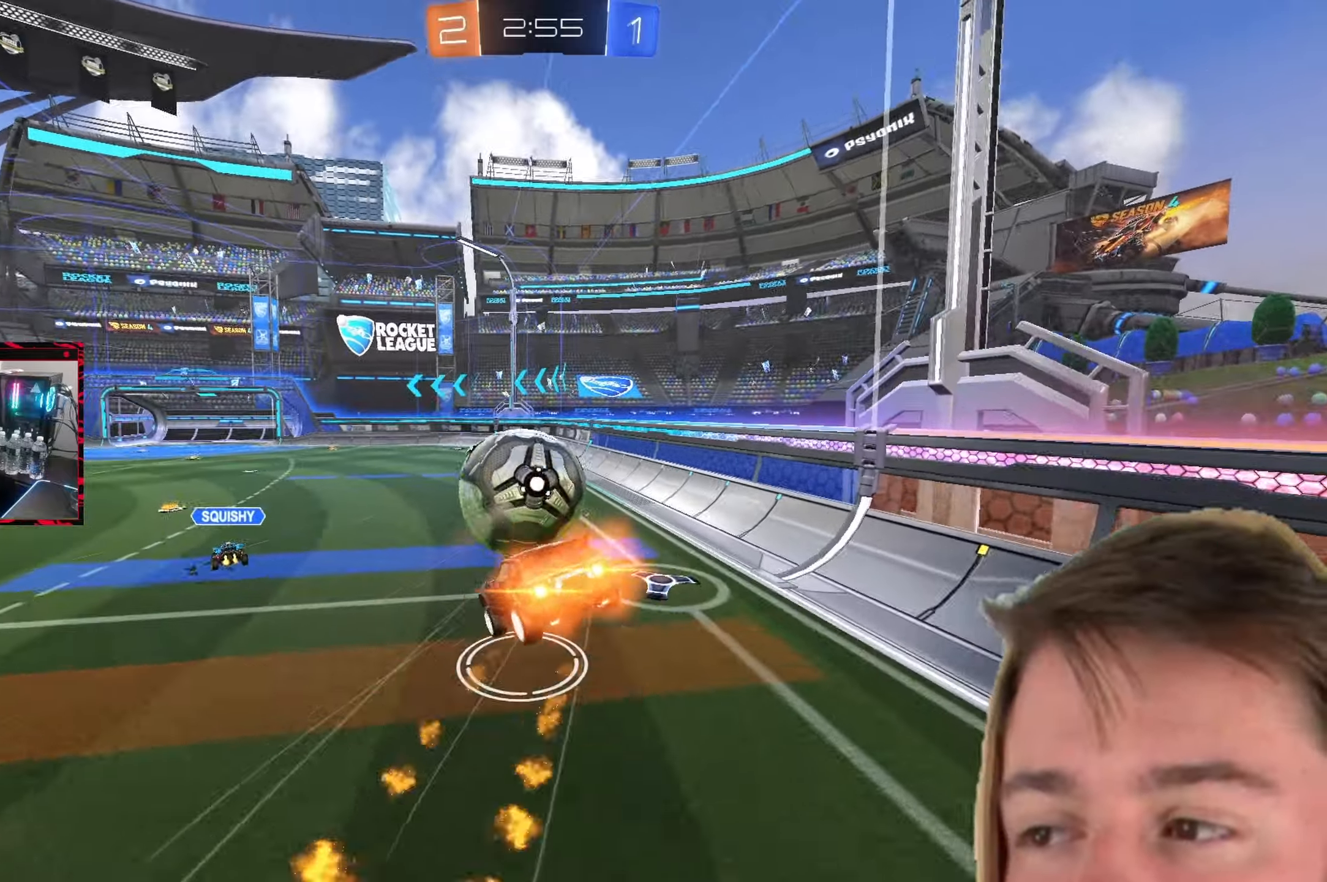
{"buttons": ["L1", "R2"], "left_stick": "down-right", "right_stick": "center", "events": [[200, "CIRCLE", "up"], [267, "left_stick", "down-right"], [333, "L1", "down"], [417, "R2", "down"]]}
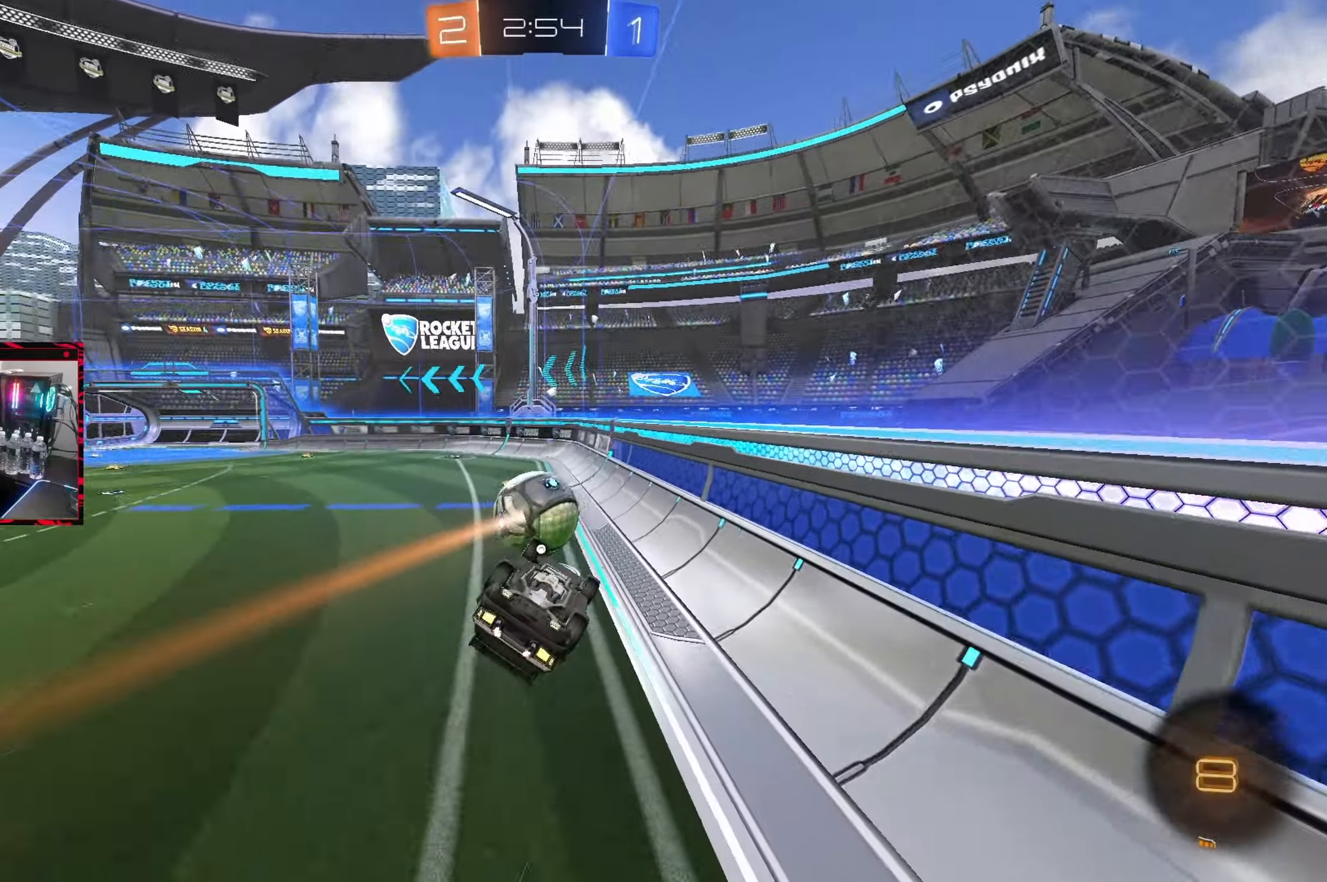
{"buttons": ["L1", "R2"], "left_stick": "up-left", "right_stick": "center", "events": [[17, "TRIANGLE", "down"], [150, "TRIANGLE", "up"], [400, "left_stick", "center"], [483, "left_stick", "up-left"]]}
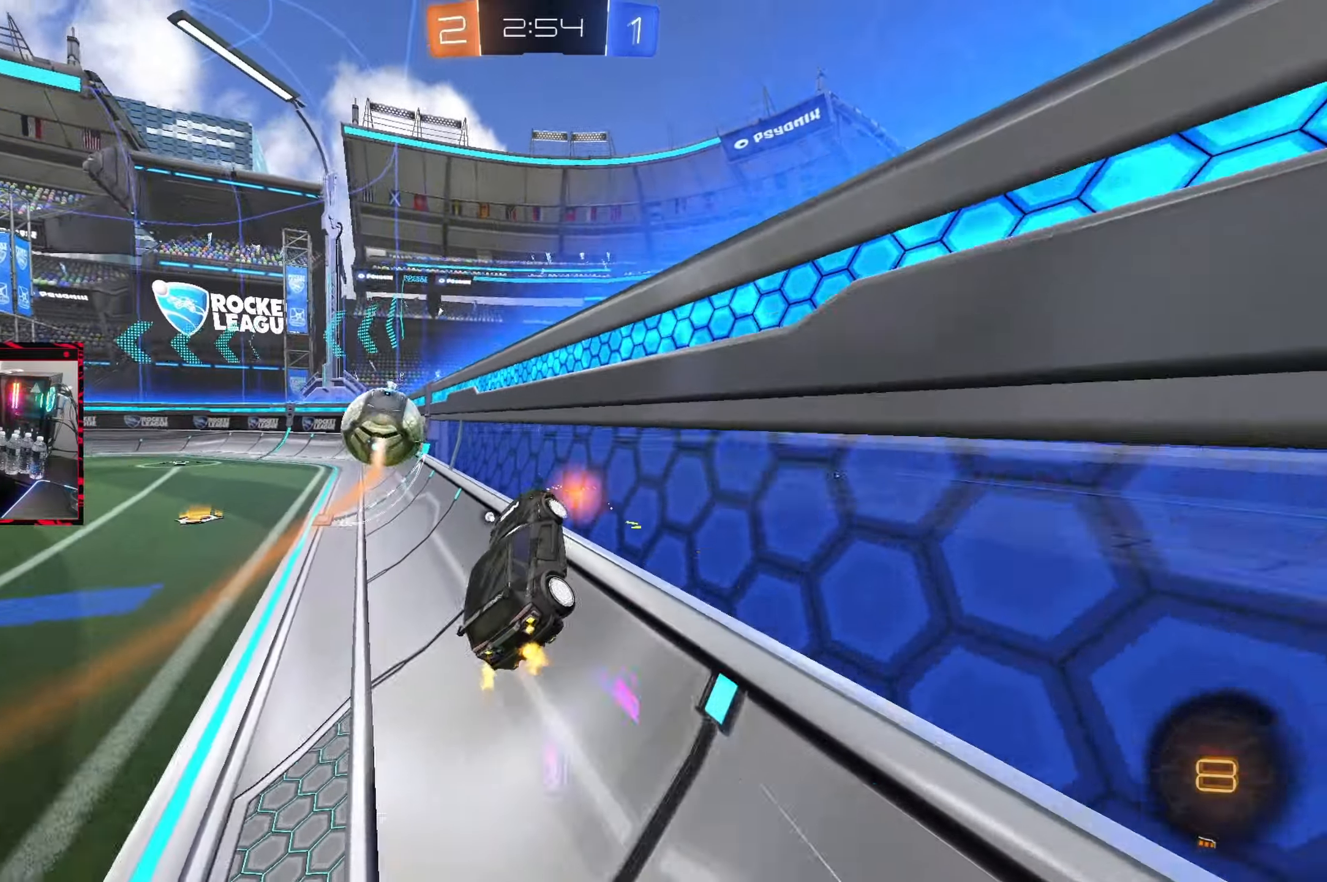
{"buttons": ["R2"], "left_stick": "center", "right_stick": "center", "events": [[50, "CROSS", "down"], [133, "CROSS", "up"], [200, "CROSS", "down"], [300, "L1", "up"], [300, "left_stick", "center"], [350, "CROSS", "up"]]}
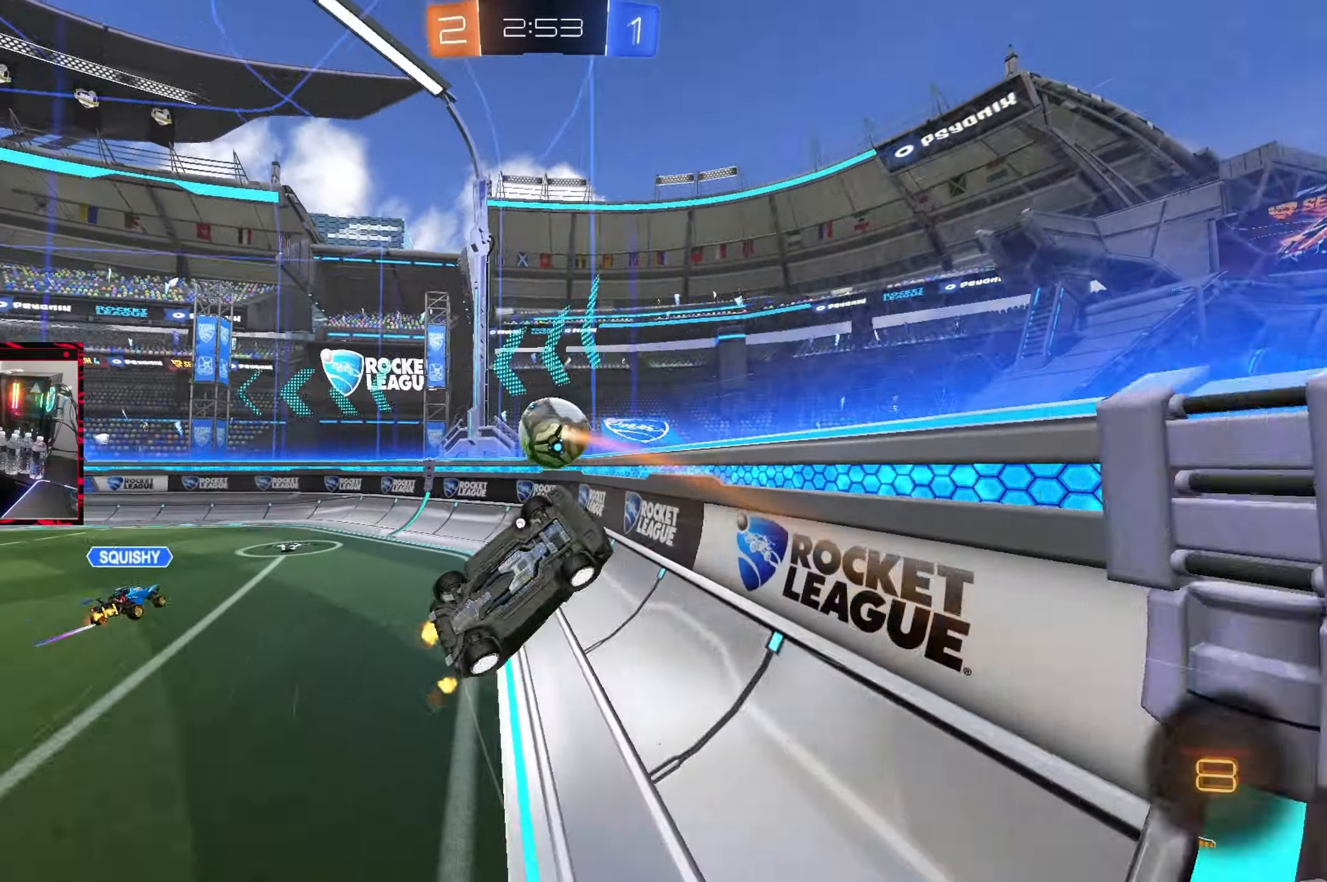
{"buttons": ["CIRCLE", "R2"], "left_stick": "down-left", "right_stick": "center", "events": [[133, "CIRCLE", "down"], [133, "left_stick", "left"], [317, "left_stick", "down-left"]]}
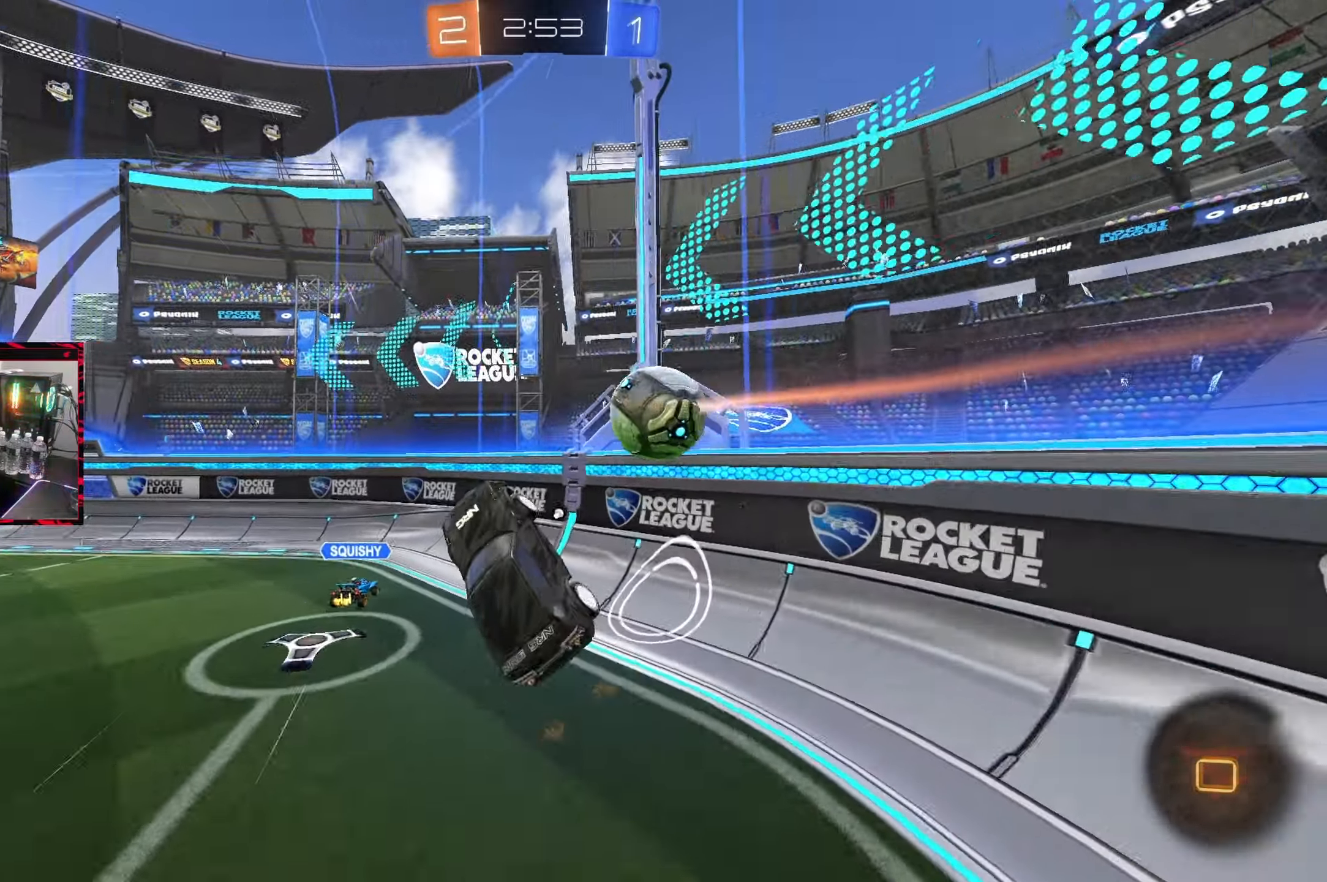
{"buttons": ["R2"], "left_stick": "left", "right_stick": "center", "events": [[17, "CIRCLE", "up"], [83, "L1", "down"], [83, "left_stick", "right"], [183, "left_stick", "center"], [217, "L1", "up"], [467, "left_stick", "left"]]}
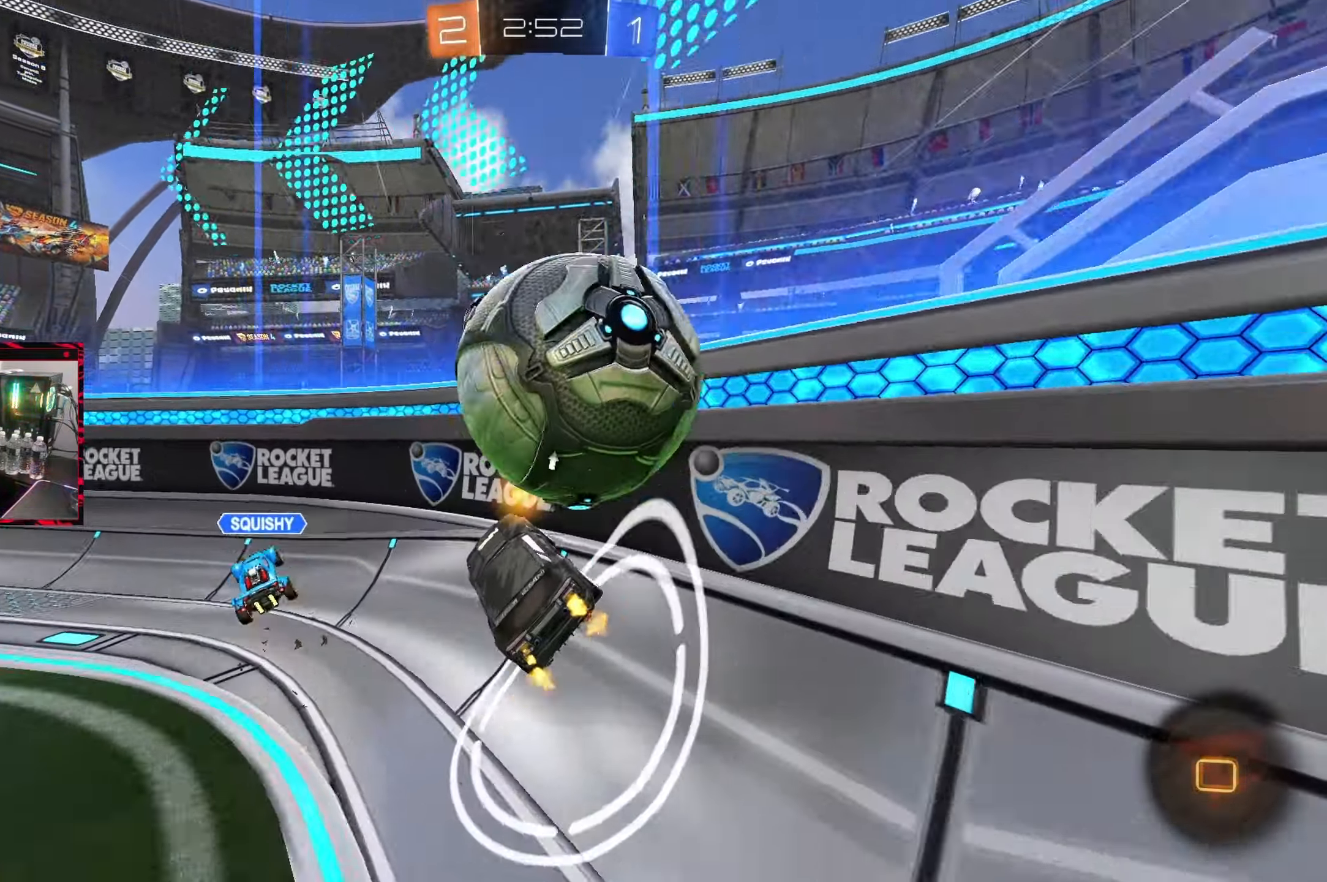
{"buttons": ["L2"], "left_stick": "center", "right_stick": "center", "events": [[50, "TRIANGLE", "down"], [133, "left_stick", "center"], [167, "TRIANGLE", "up"], [283, "left_stick", "left"], [350, "L2", "down"], [350, "R2", "up"], [383, "left_stick", "center"]]}
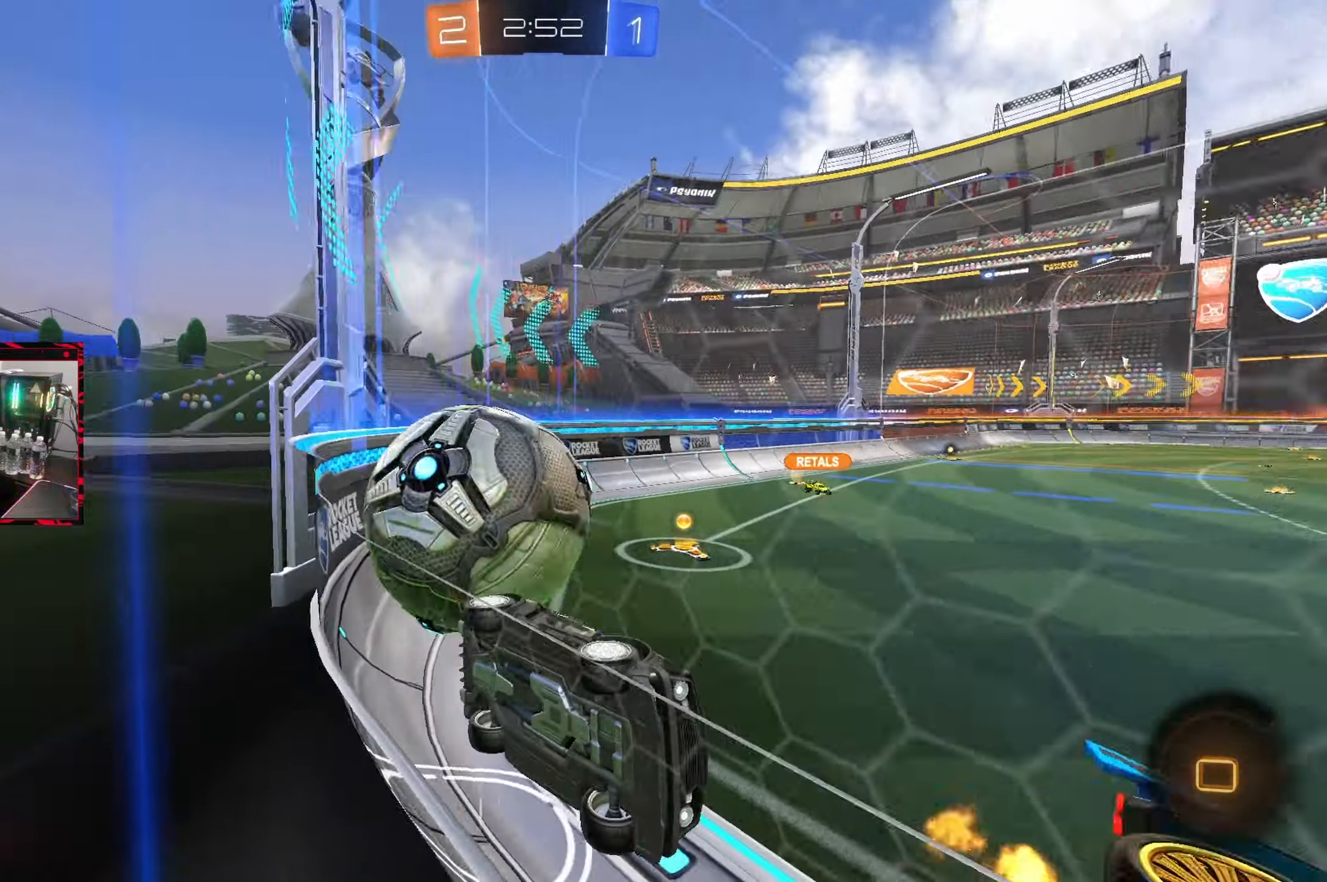
{"buttons": ["R2"], "left_stick": "left", "right_stick": "center", "events": [[67, "left_stick", "left"], [133, "R2", "down"], [200, "L2", "up"]]}
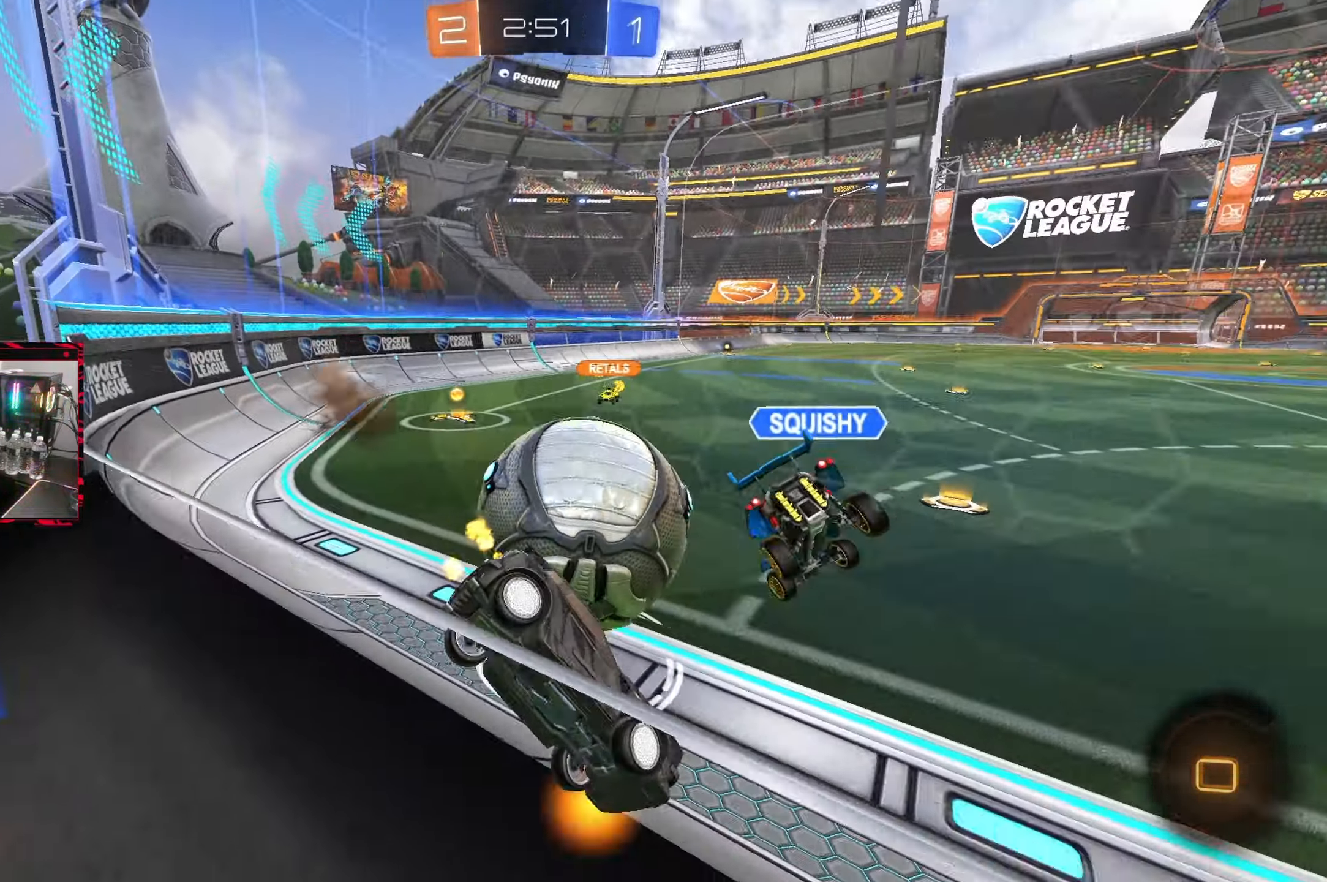
{"buttons": ["R2"], "left_stick": "center", "right_stick": "center", "events": [[167, "left_stick", "center"], [350, "TRIANGLE", "down"], [350, "left_stick", "left"], [483, "TRIANGLE", "up"], [500, "left_stick", "center"]]}
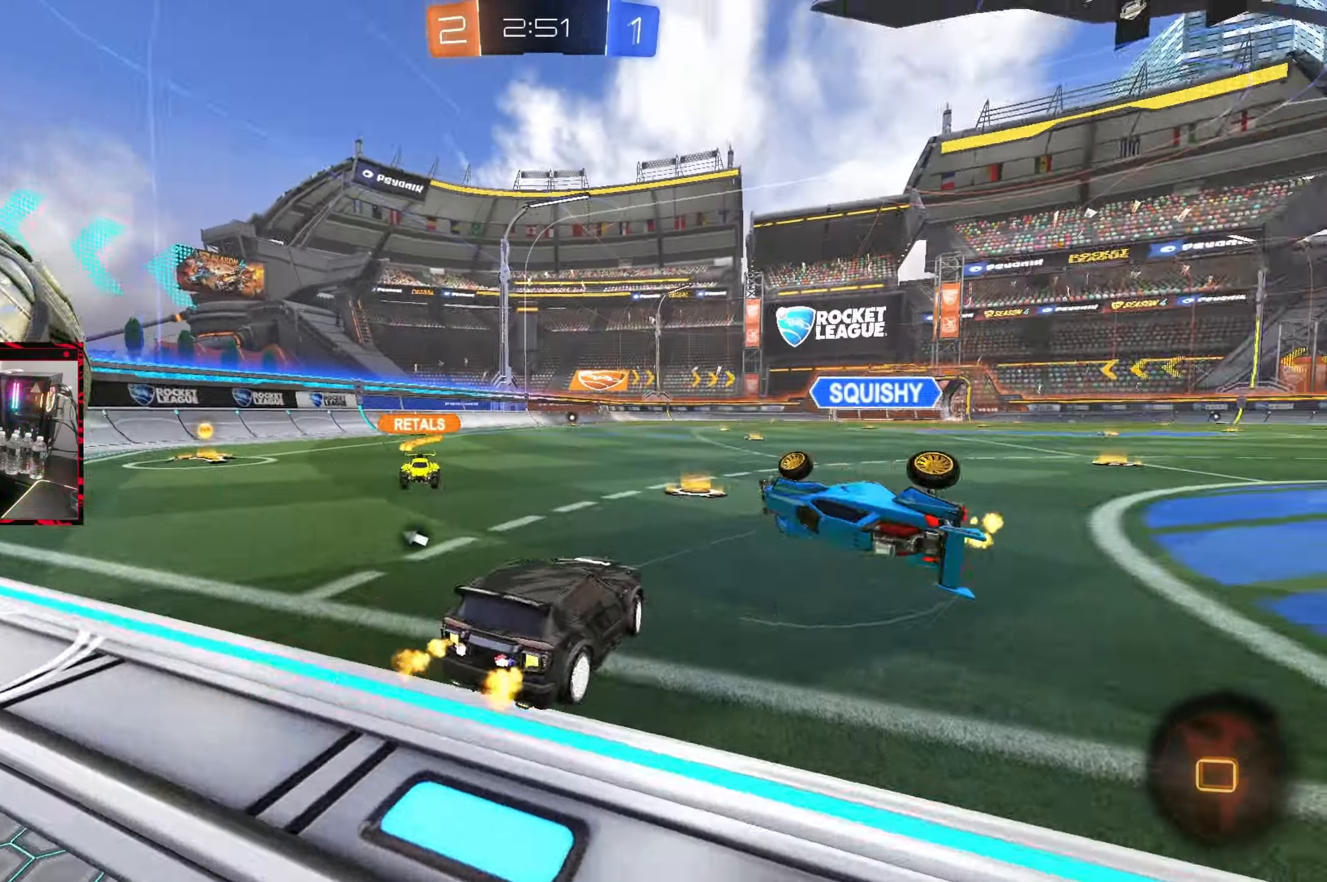
{"buttons": ["R2"], "left_stick": "left", "right_stick": "center", "events": [[150, "left_stick", "left"], [283, "TRIANGLE", "down"], [300, "left_stick", "center"], [367, "left_stick", "left"], [400, "TRIANGLE", "up"]]}